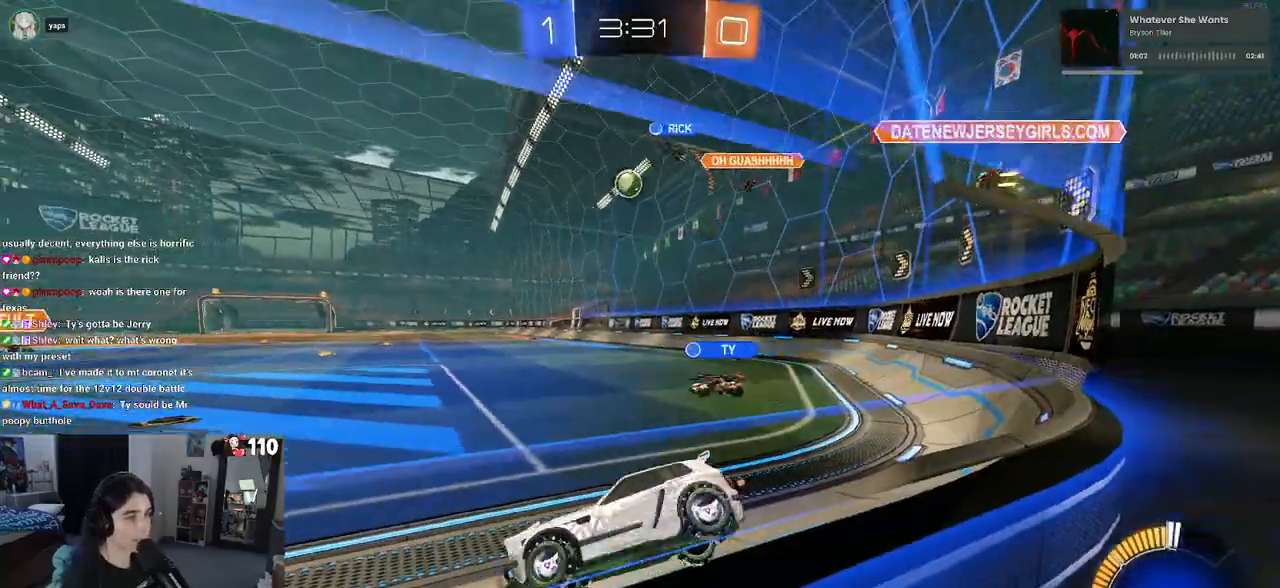
Gameplay with a controller (PlayStation layout); each line is a JSON object with the inputs held at the frame after it. "events" lists button and stick changes between this image and that frame as [ms after this image, input, new state], when the widget could be followed in between.
{"buttons": ["R2"], "left_stick": "left", "right_stick": "center", "events": [[400, "left_stick", "center"], [500, "left_stick", "left"]]}
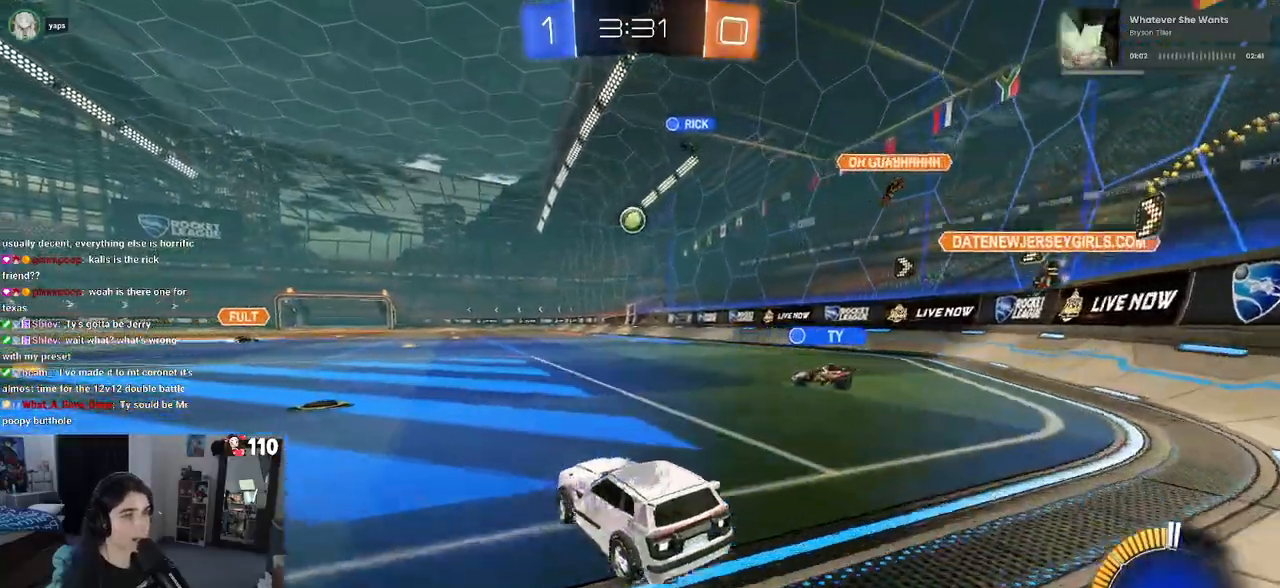
{"buttons": ["R2"], "left_stick": "center", "right_stick": "center", "events": [[133, "left_stick", "center"]]}
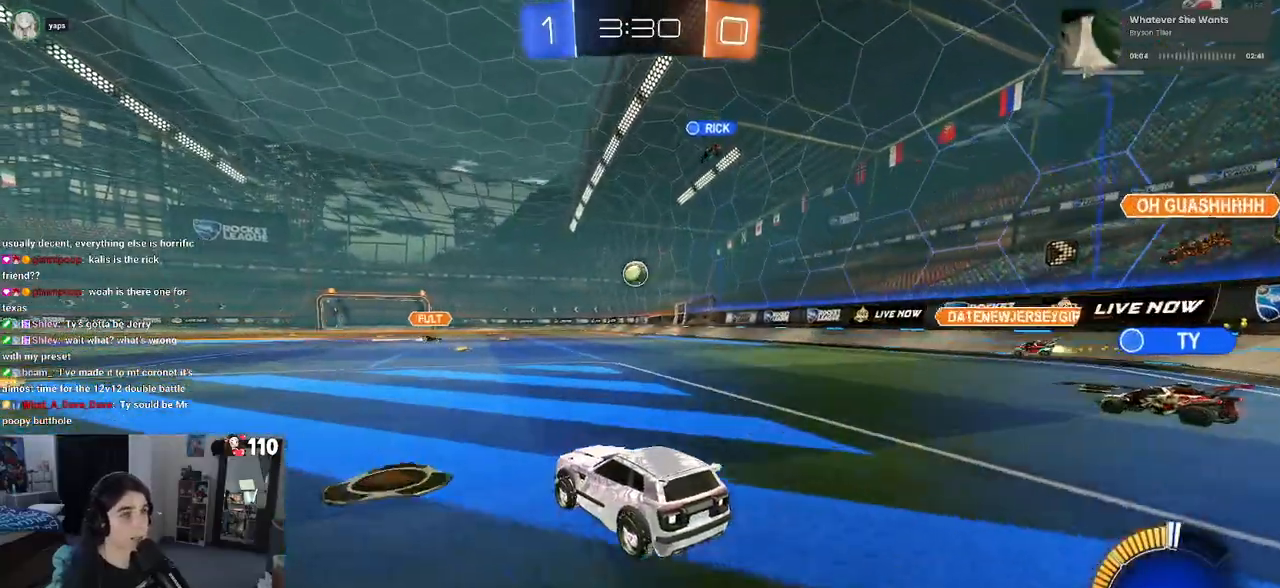
{"buttons": ["R2"], "left_stick": "left", "right_stick": "center", "events": [[433, "left_stick", "left"]]}
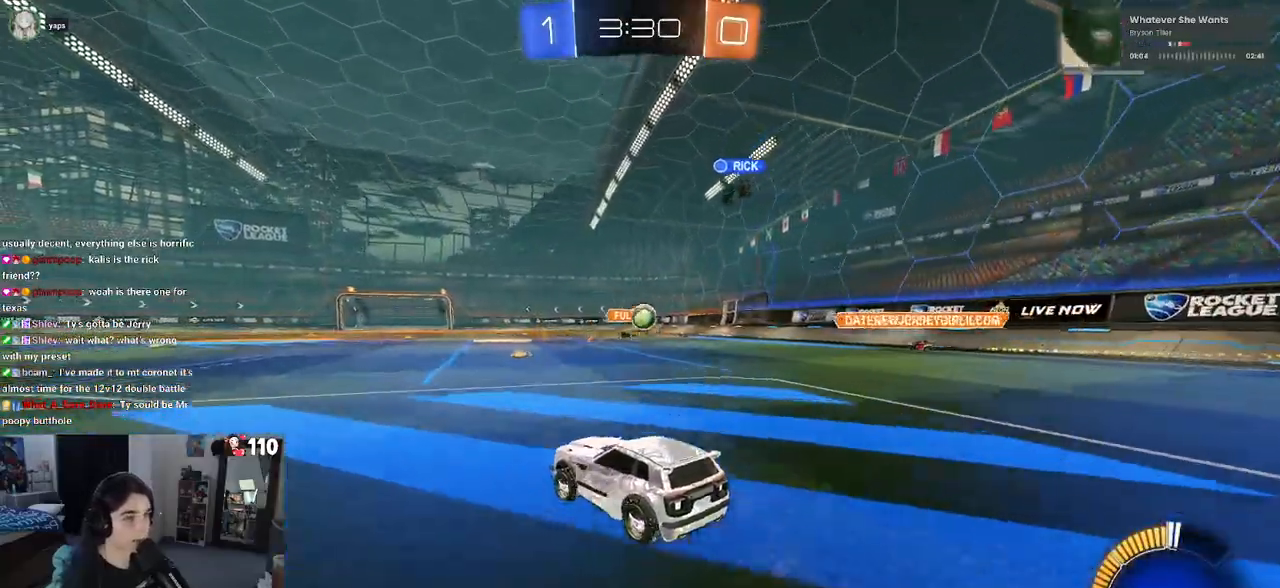
{"buttons": ["R2"], "left_stick": "left", "right_stick": "center", "events": [[317, "left_stick", "center"], [500, "left_stick", "left"]]}
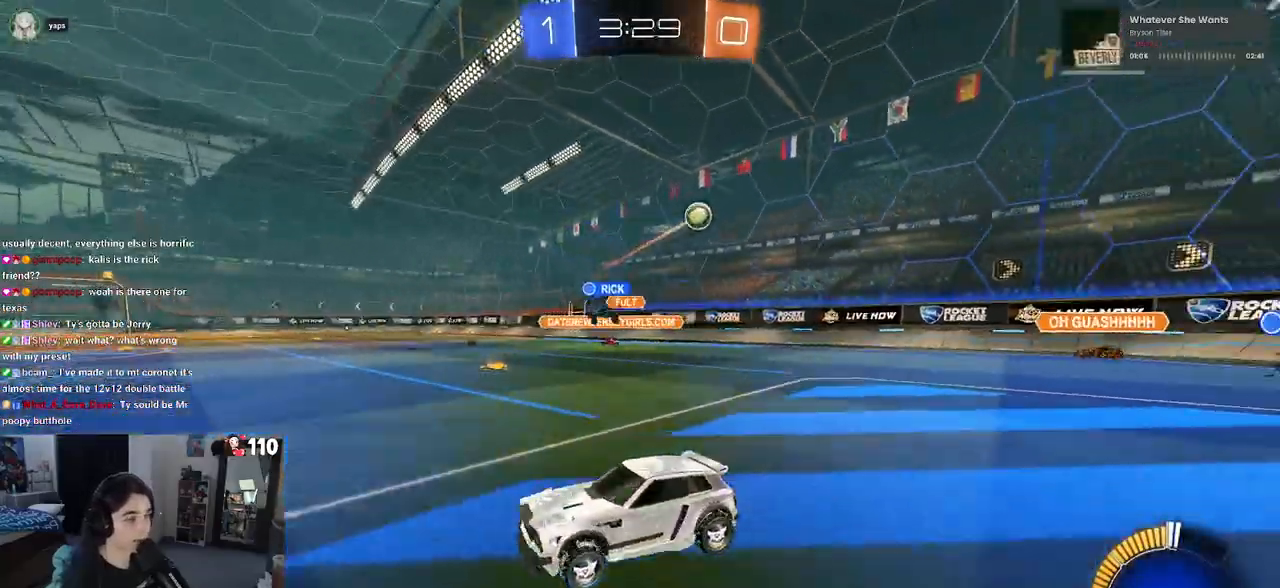
{"buttons": ["R2"], "left_stick": "center", "right_stick": "center", "events": [[433, "left_stick", "center"]]}
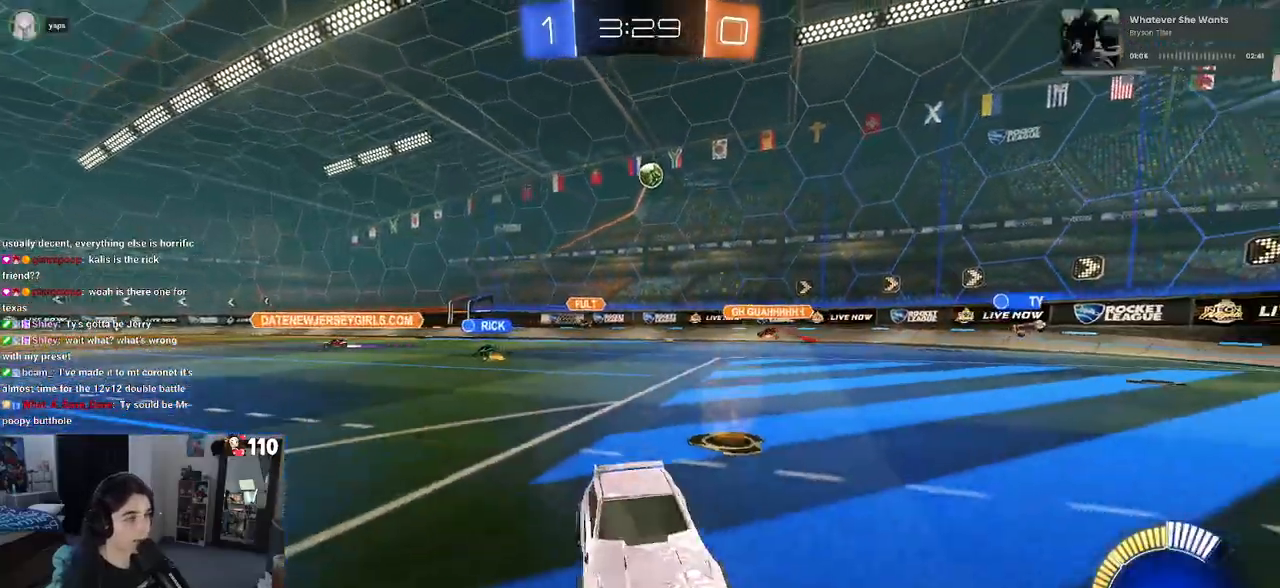
{"buttons": ["R2"], "left_stick": "left", "right_stick": "center", "events": [[150, "left_stick", "left"], [233, "left_stick", "center"], [350, "left_stick", "left"]]}
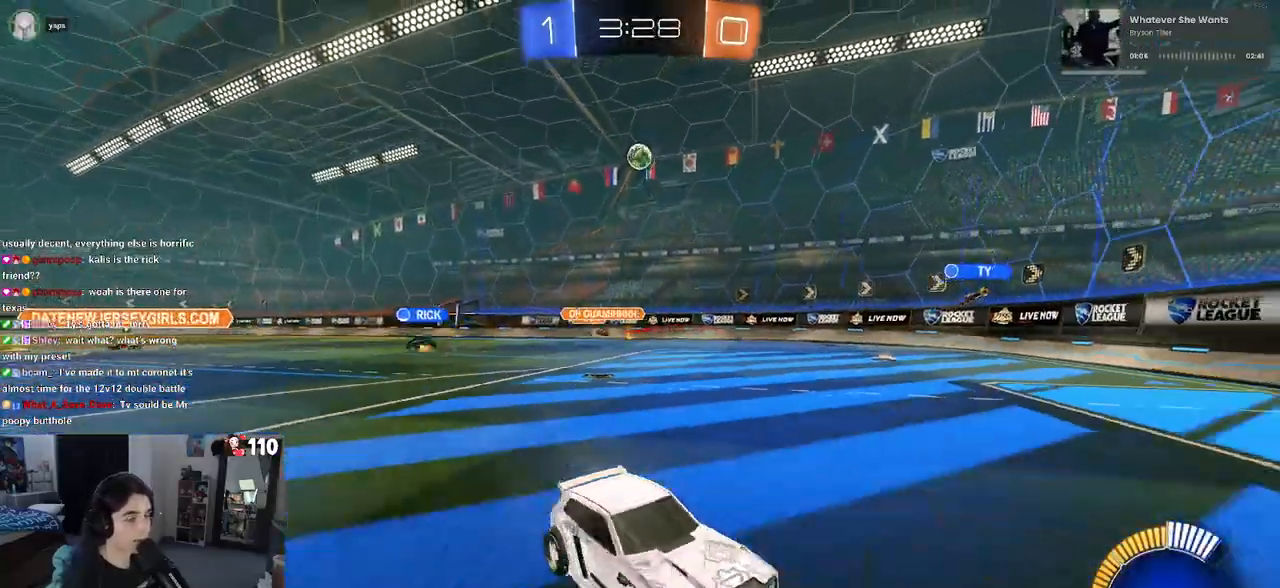
{"buttons": ["SQUARE", "R2"], "left_stick": "left", "right_stick": "center", "events": [[100, "left_stick", "center"], [317, "SQUARE", "down"], [317, "left_stick", "left"]]}
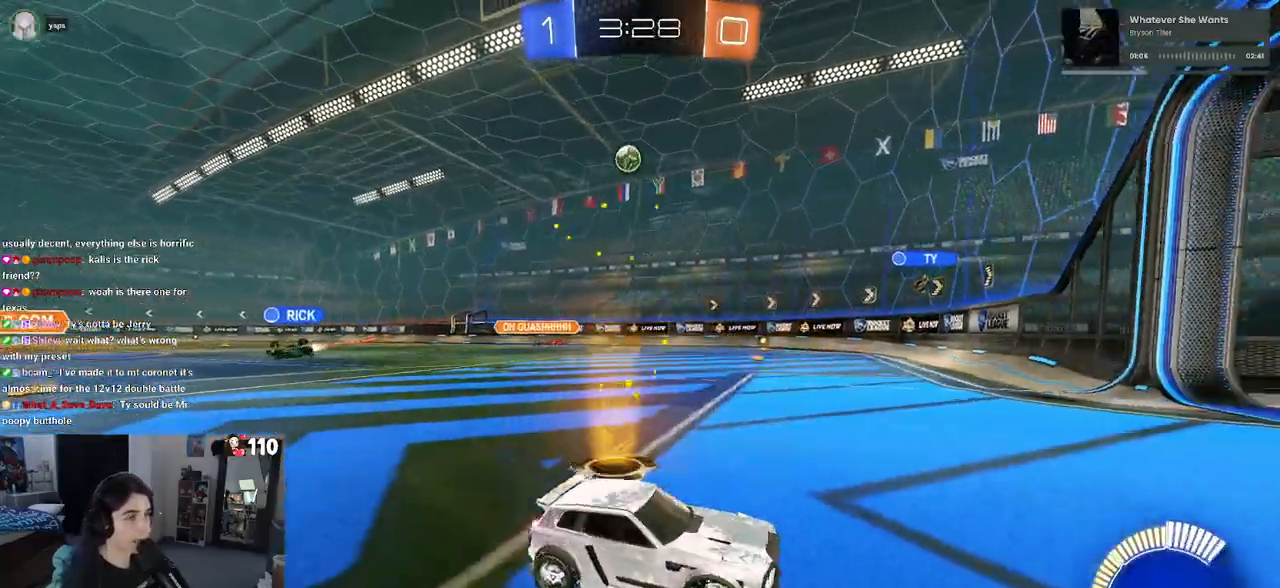
{"buttons": ["R2"], "left_stick": "left", "right_stick": "center", "events": [[33, "SQUARE", "up"]]}
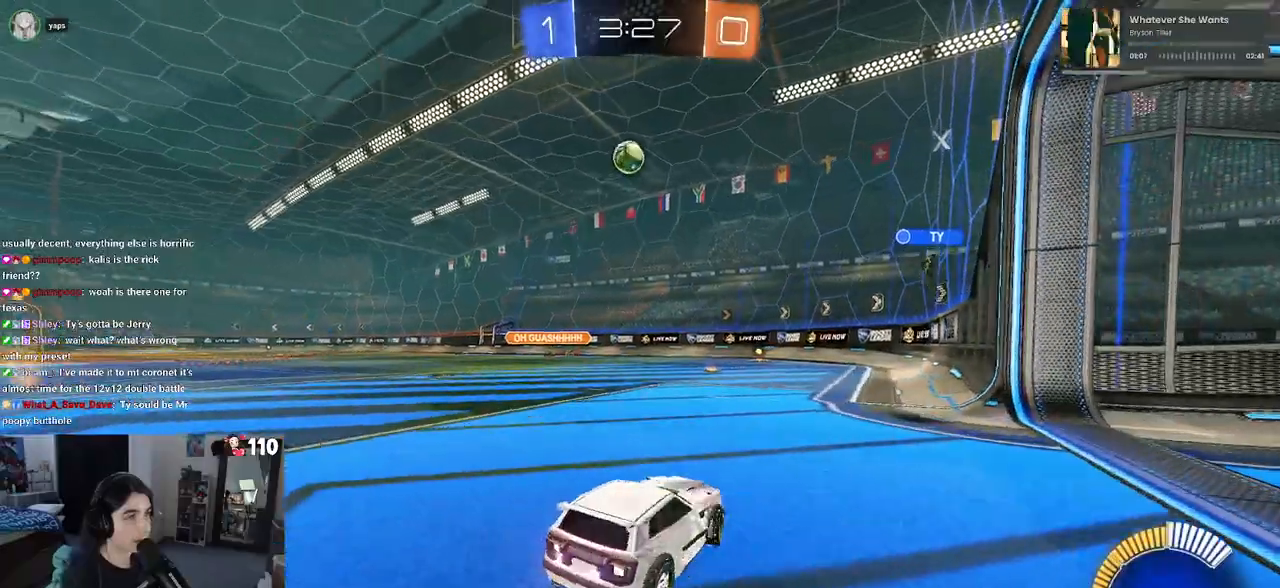
{"buttons": ["CROSS", "R1", "R2"], "left_stick": "center", "right_stick": "center", "events": [[183, "left_stick", "down"], [200, "CROSS", "down"], [333, "CROSS", "up"], [333, "left_stick", "center"], [400, "CROSS", "down"], [417, "R1", "down"]]}
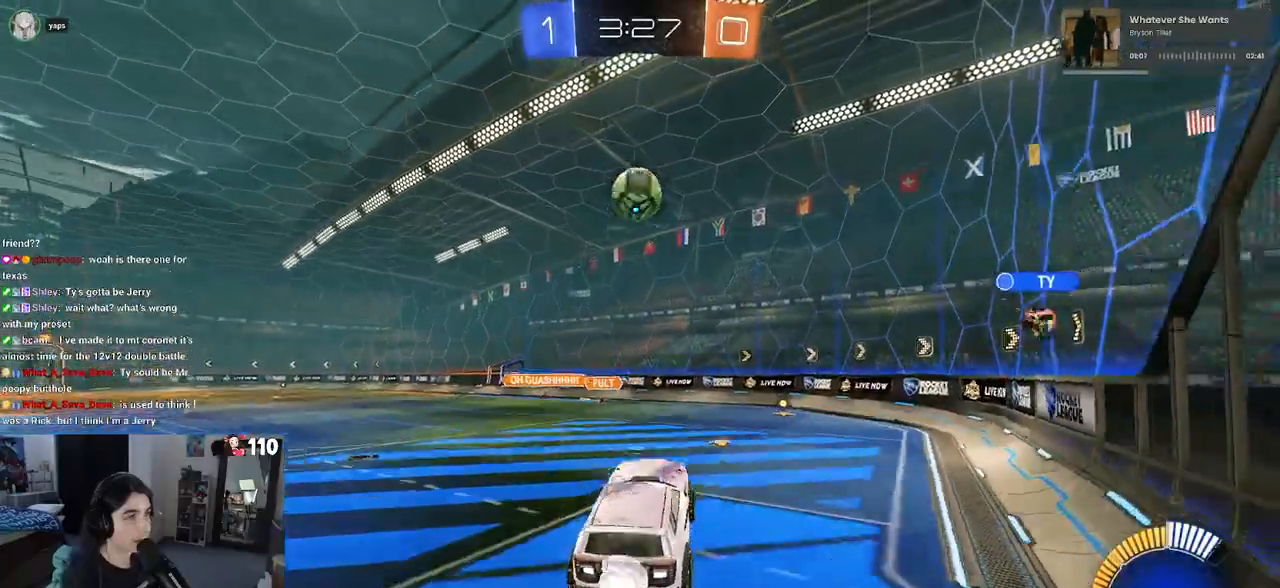
{"buttons": ["R1", "R2"], "left_stick": "center", "right_stick": "center", "events": [[50, "CROSS", "up"], [50, "L1", "down"], [67, "left_stick", "left"], [233, "L1", "up"], [267, "left_stick", "up"], [383, "left_stick", "left"], [450, "left_stick", "center"]]}
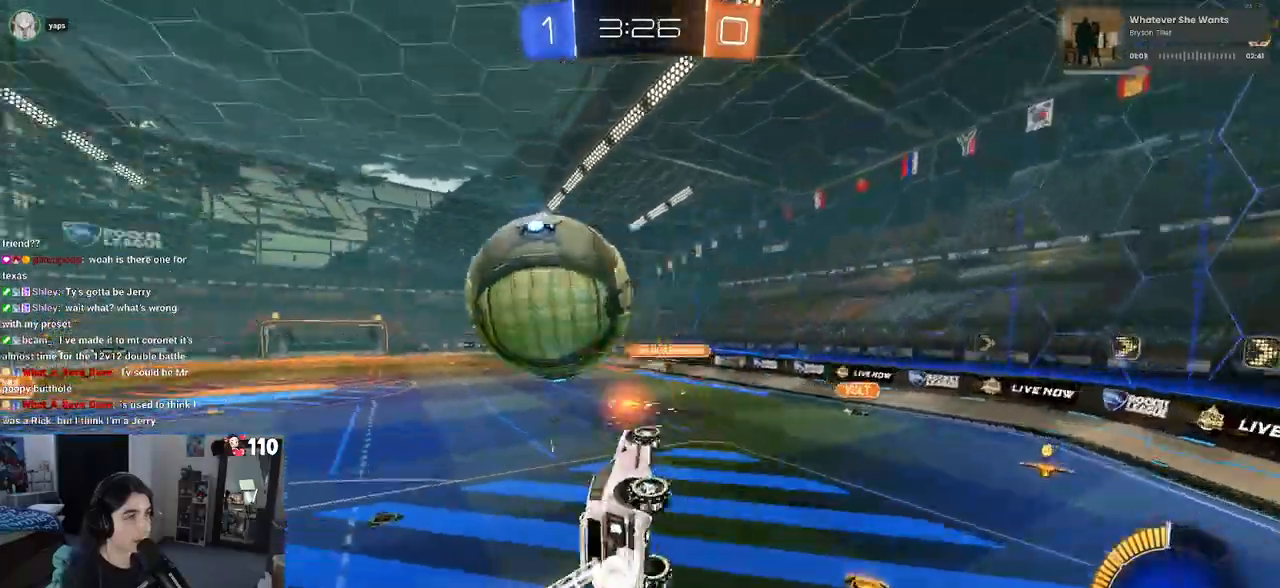
{"buttons": ["R2"], "left_stick": "up", "right_stick": "center", "events": [[117, "R1", "up"], [150, "left_stick", "left"], [250, "left_stick", "up"]]}
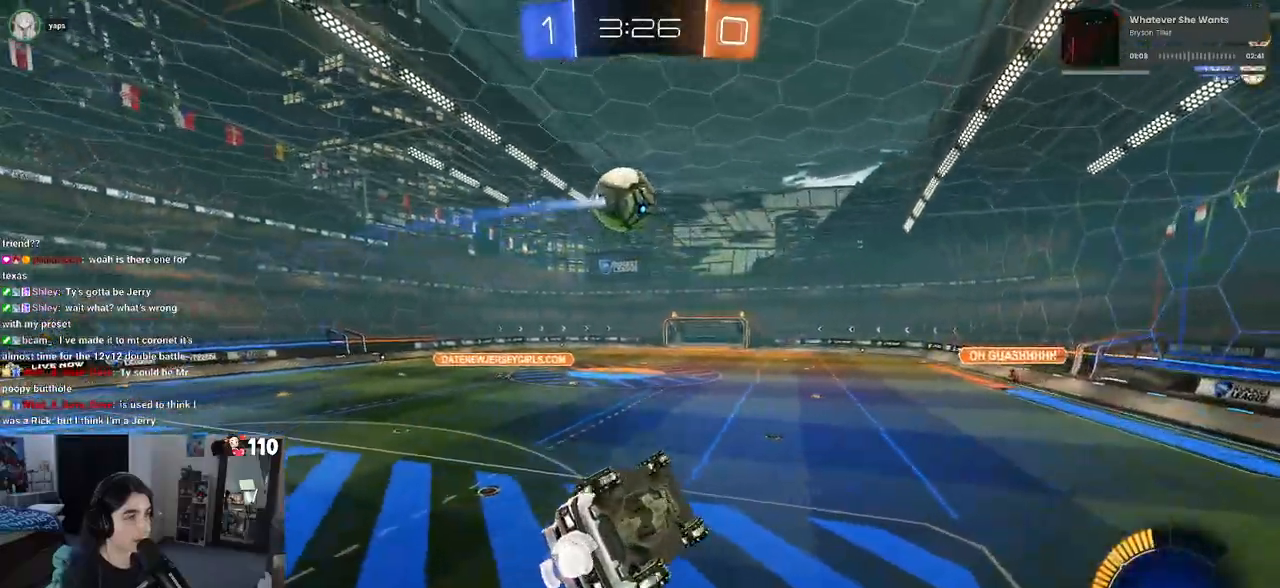
{"buttons": ["R1", "R2"], "left_stick": "center", "right_stick": "center", "events": [[17, "R1", "down"], [50, "SQUARE", "down"], [50, "left_stick", "right"], [317, "SQUARE", "up"], [467, "left_stick", "center"]]}
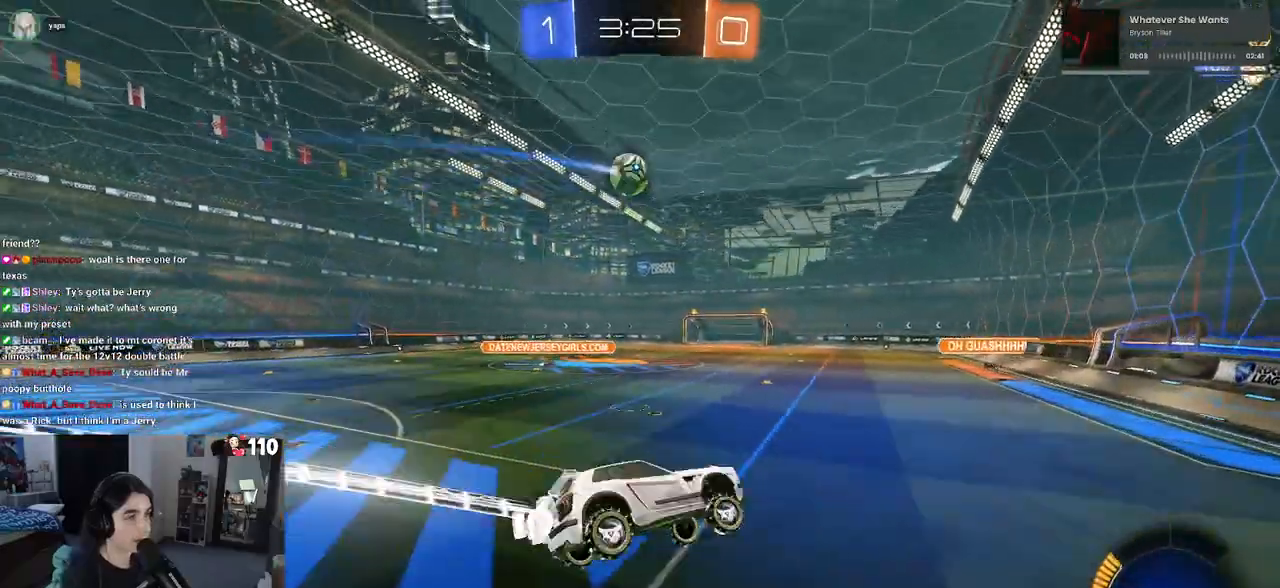
{"buttons": ["R1", "R2"], "left_stick": "left", "right_stick": "center", "events": [[100, "left_stick", "down"], [233, "left_stick", "center"], [317, "left_stick", "left"]]}
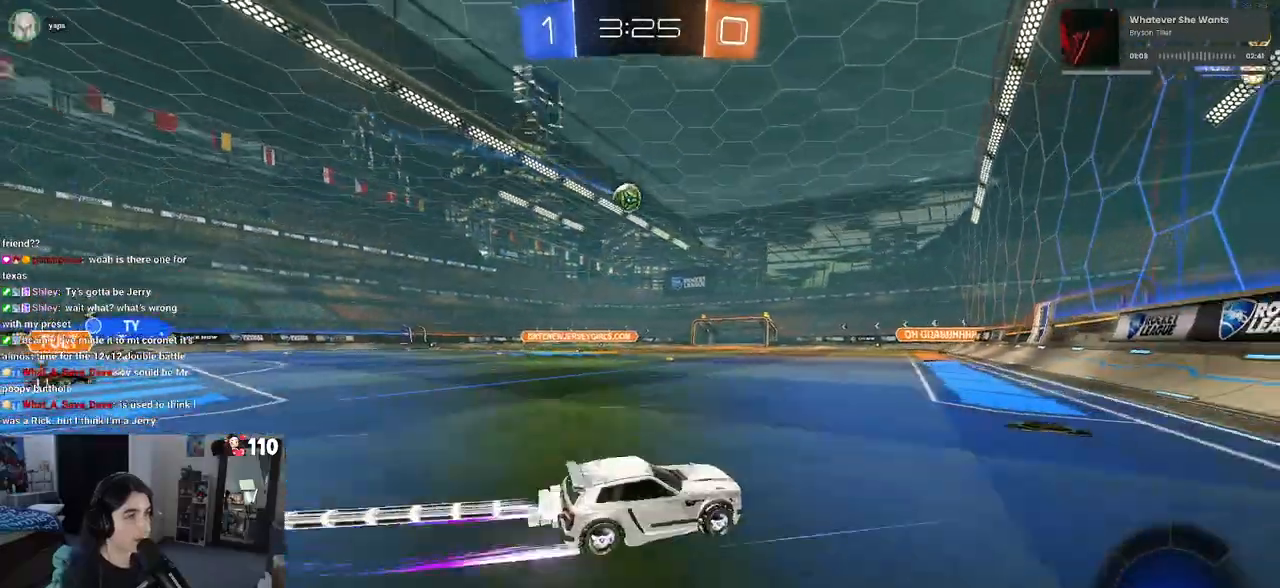
{"buttons": ["R2"], "left_stick": "center", "right_stick": "center", "events": [[400, "left_stick", "center"], [450, "R1", "up"]]}
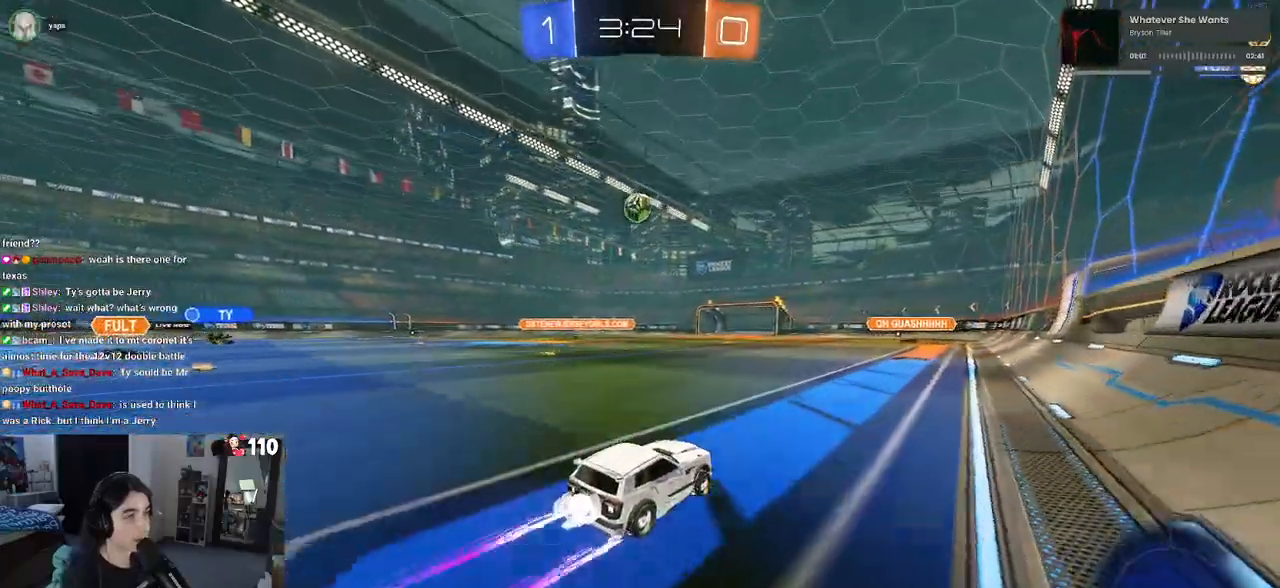
{"buttons": ["R2"], "left_stick": "center", "right_stick": "center", "events": []}
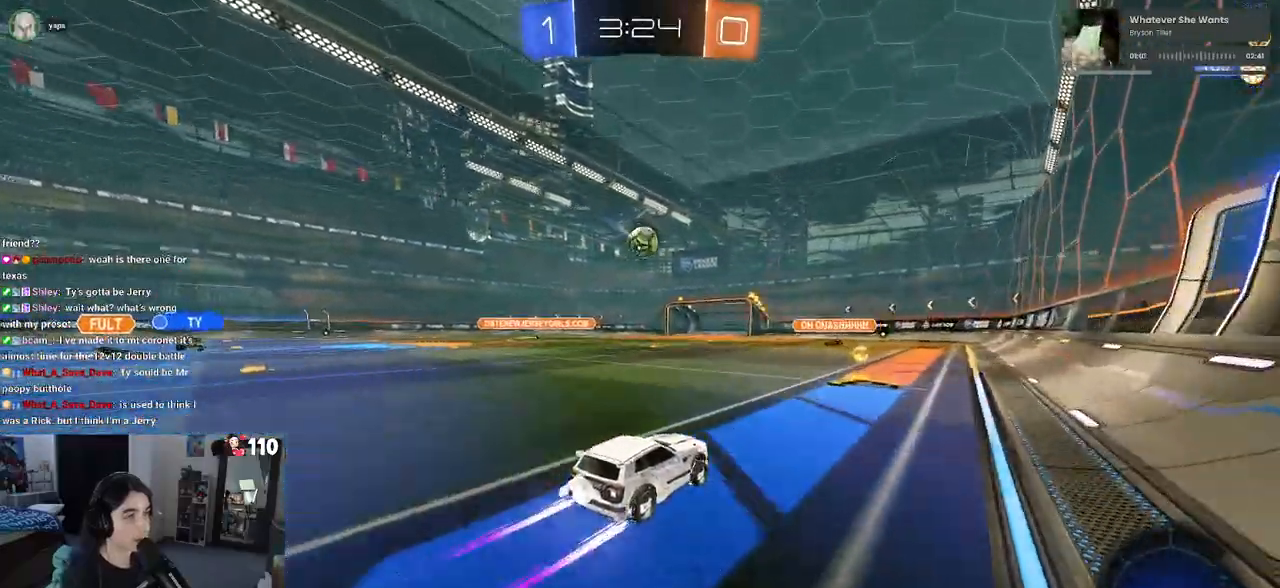
{"buttons": ["R1", "R2"], "left_stick": "left", "right_stick": "center", "events": [[200, "left_stick", "left"], [317, "R1", "down"]]}
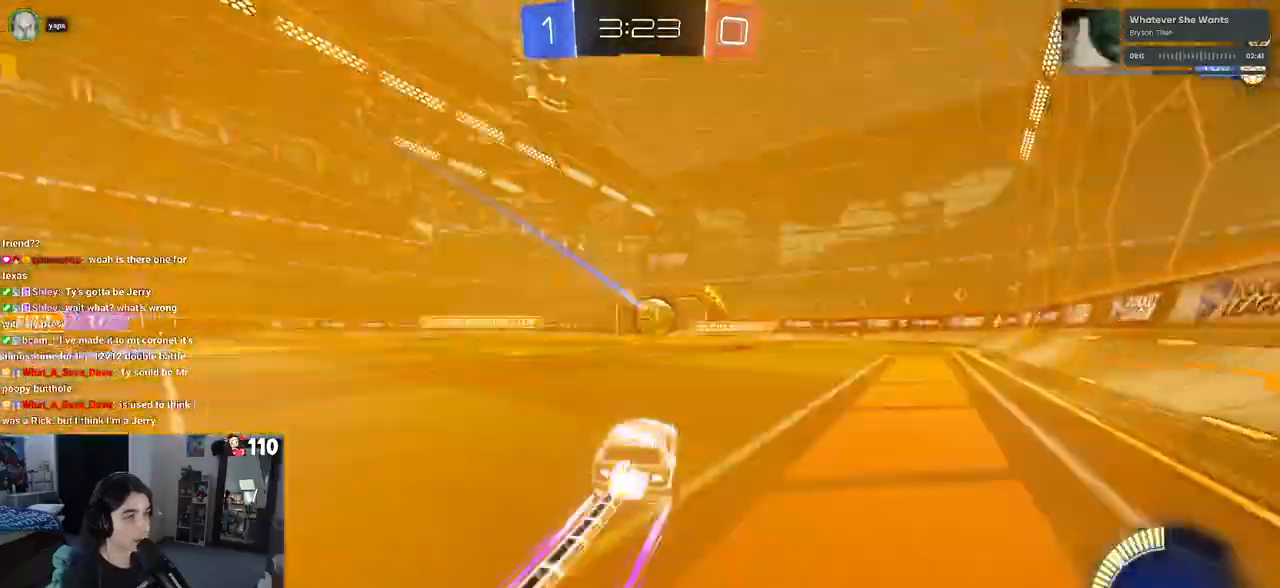
{"buttons": ["R2"], "left_stick": "left", "right_stick": "center", "events": [[50, "left_stick", "center"], [117, "R1", "up"], [333, "left_stick", "left"]]}
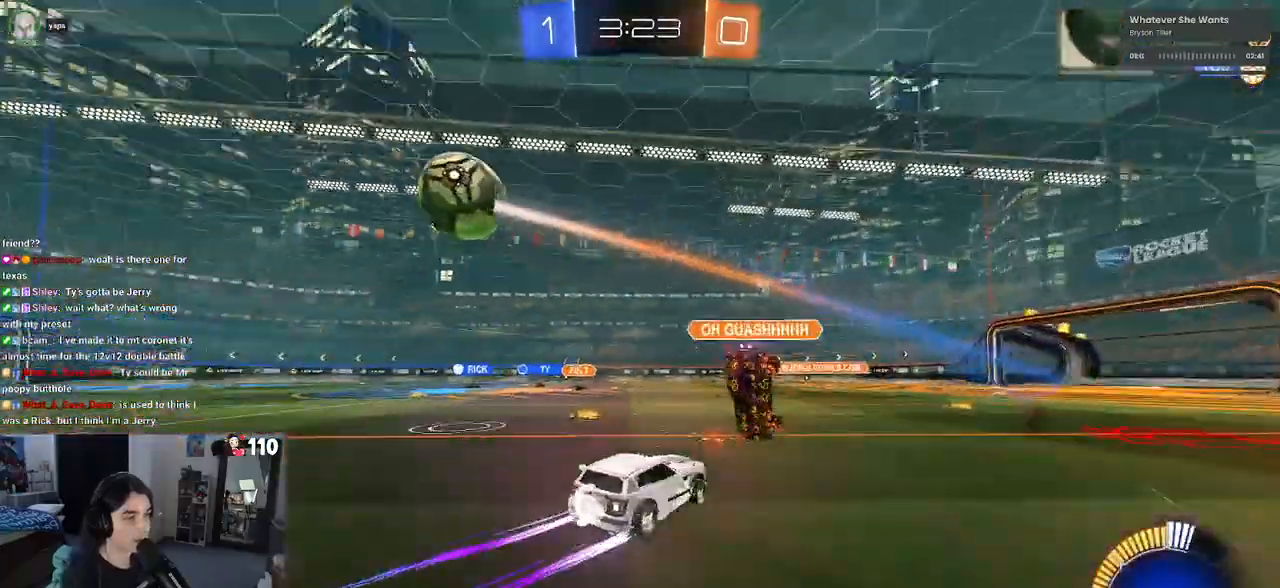
{"buttons": ["R1", "R2"], "left_stick": "left", "right_stick": "center", "events": [[433, "R1", "down"]]}
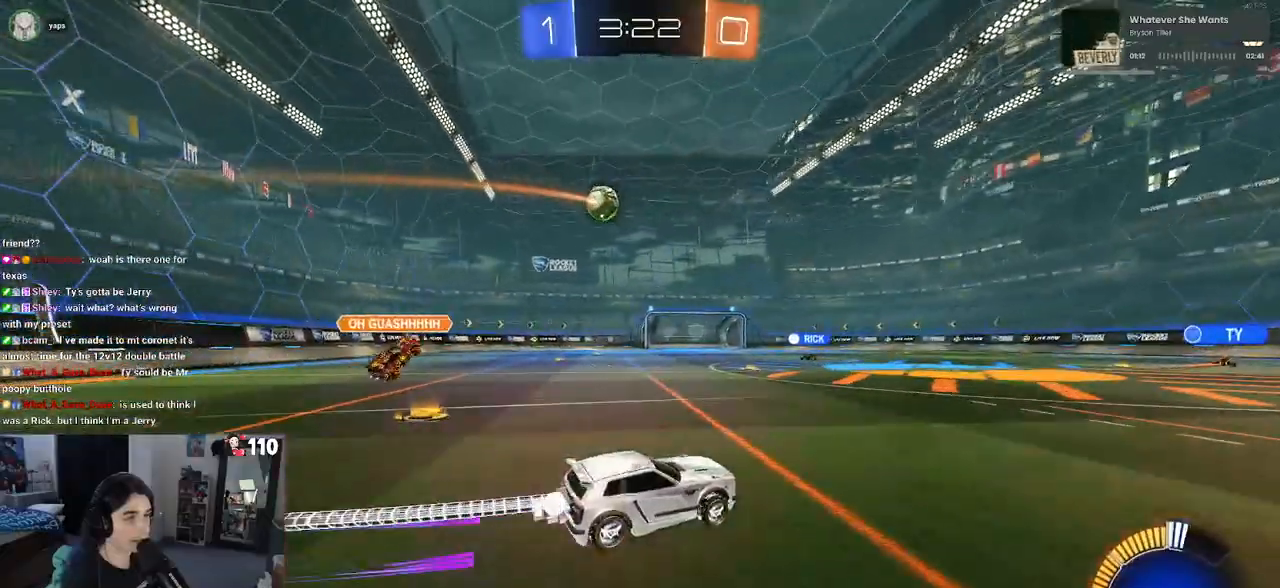
{"buttons": ["R2"], "left_stick": "center", "right_stick": "center", "events": [[267, "R1", "up"], [417, "left_stick", "center"]]}
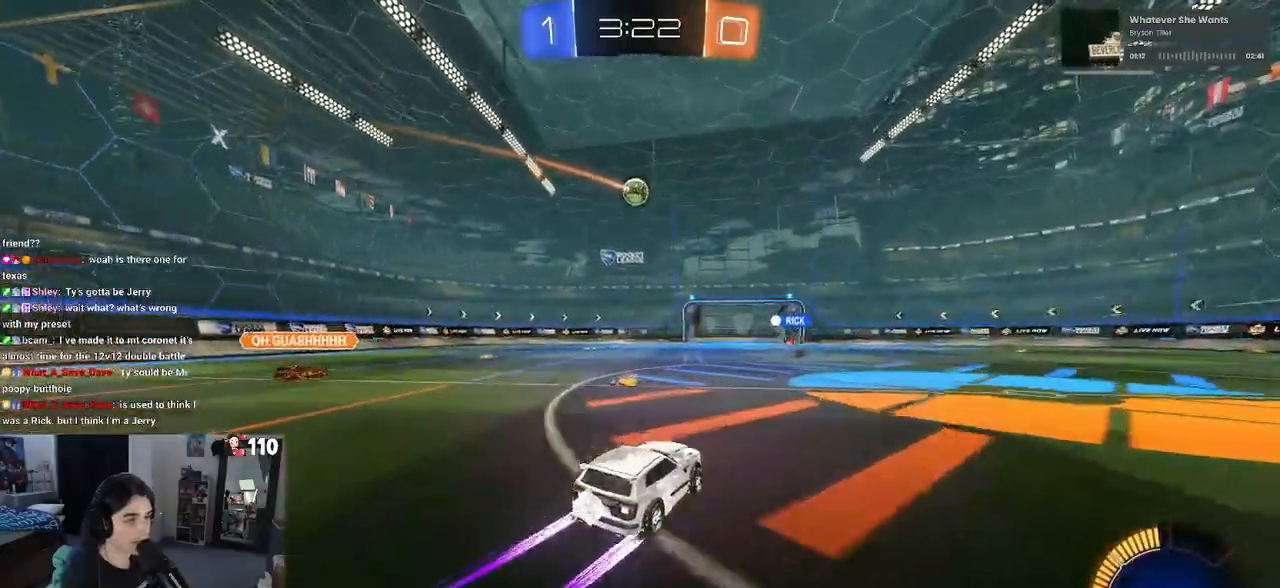
{"buttons": ["R2"], "left_stick": "left", "right_stick": "center", "events": [[450, "left_stick", "left"]]}
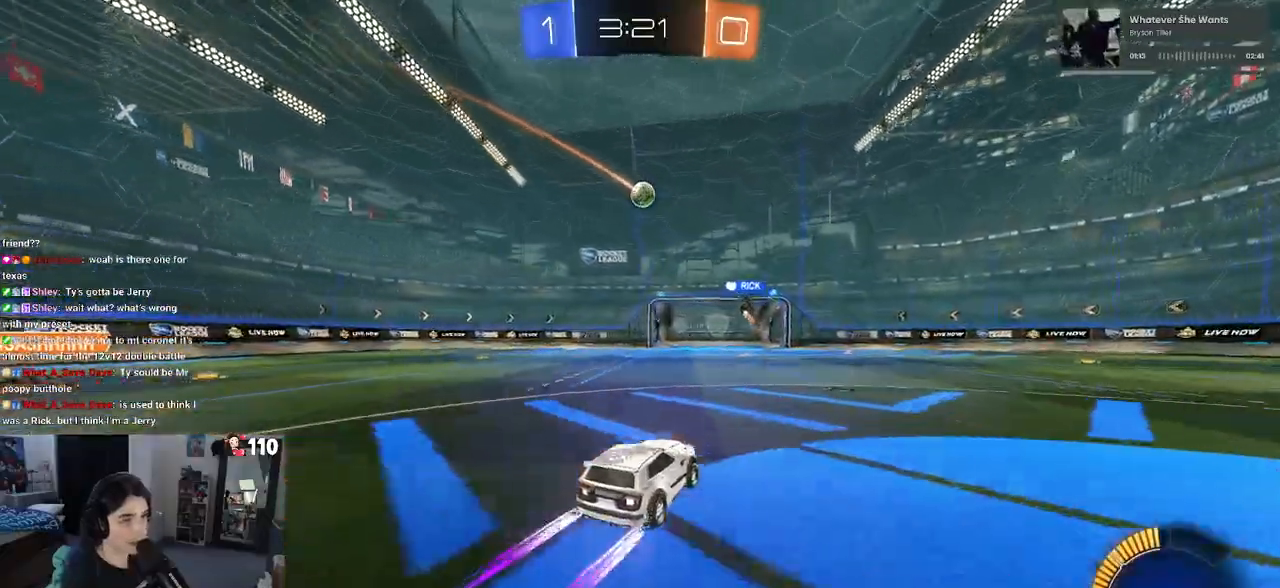
{"buttons": ["R2"], "left_stick": "center", "right_stick": "center", "events": [[167, "left_stick", "center"]]}
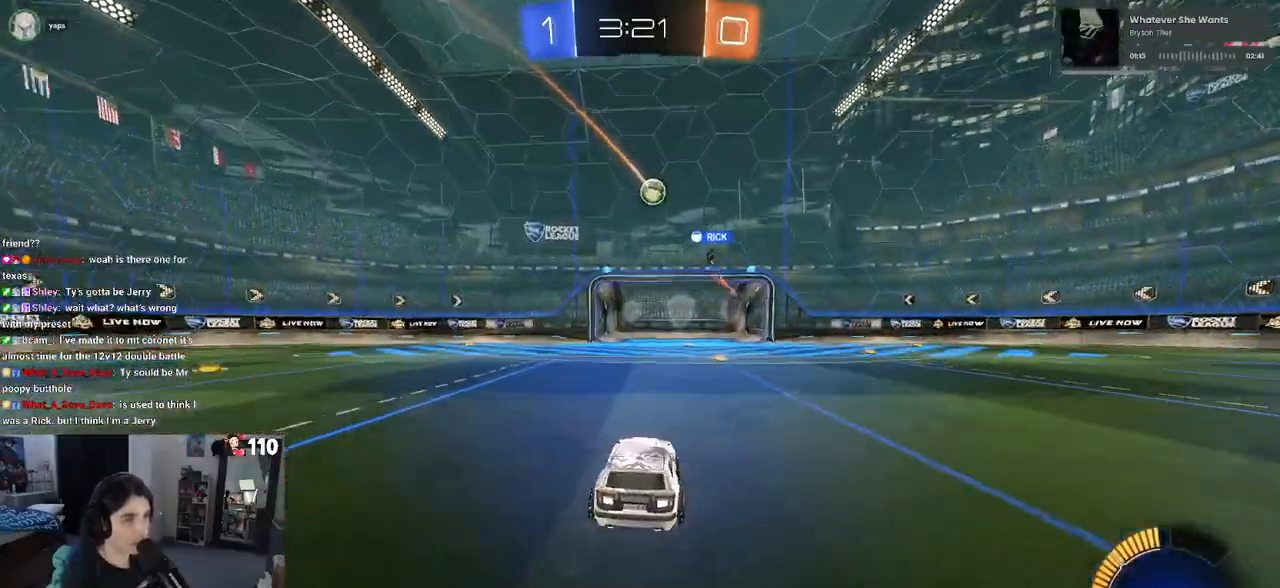
{"buttons": ["R2"], "left_stick": "center", "right_stick": "center", "events": [[250, "left_stick", "right"], [450, "left_stick", "center"]]}
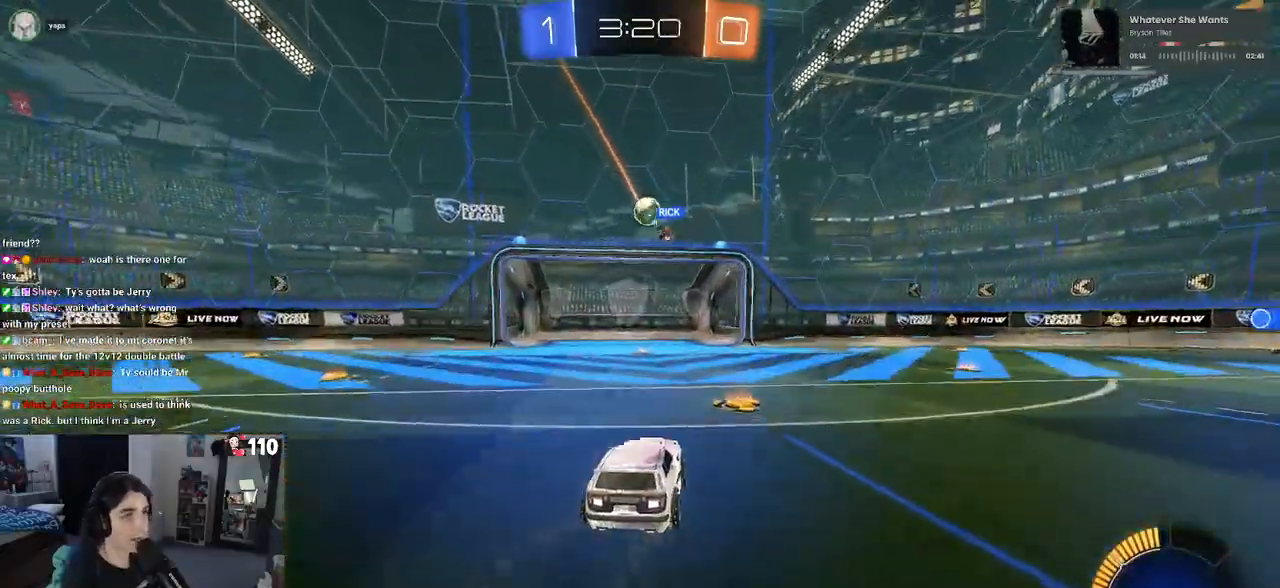
{"buttons": ["R2"], "left_stick": "center", "right_stick": "center", "events": [[283, "left_stick", "left"], [400, "left_stick", "center"]]}
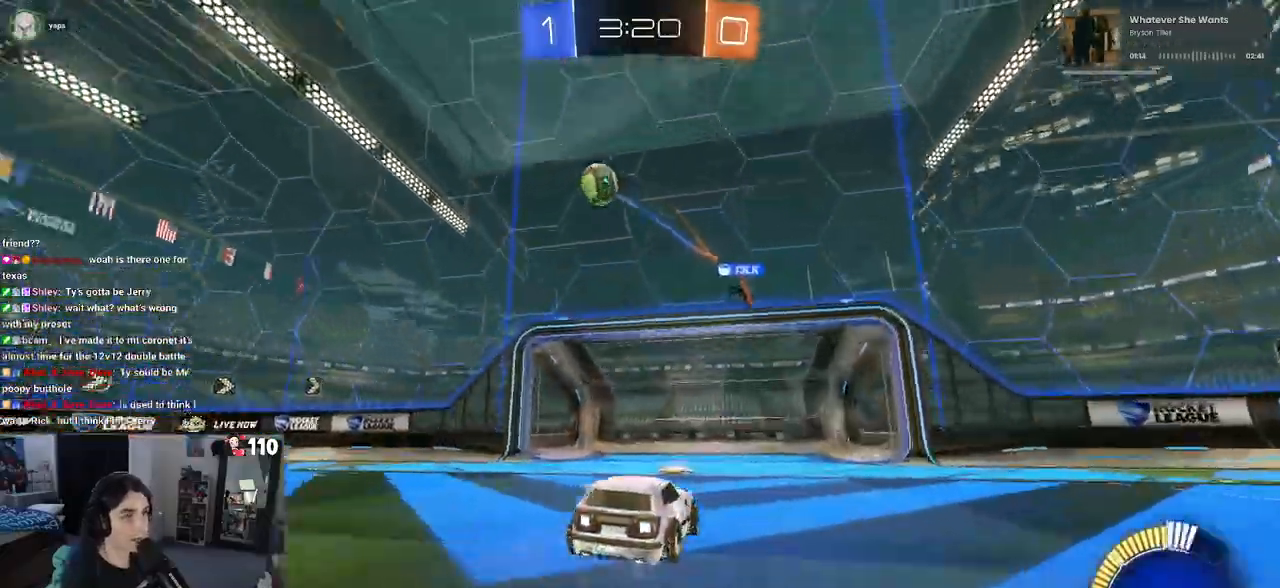
{"buttons": ["R2"], "left_stick": "right", "right_stick": "center", "events": [[17, "left_stick", "left"], [133, "left_stick", "center"], [183, "left_stick", "right"]]}
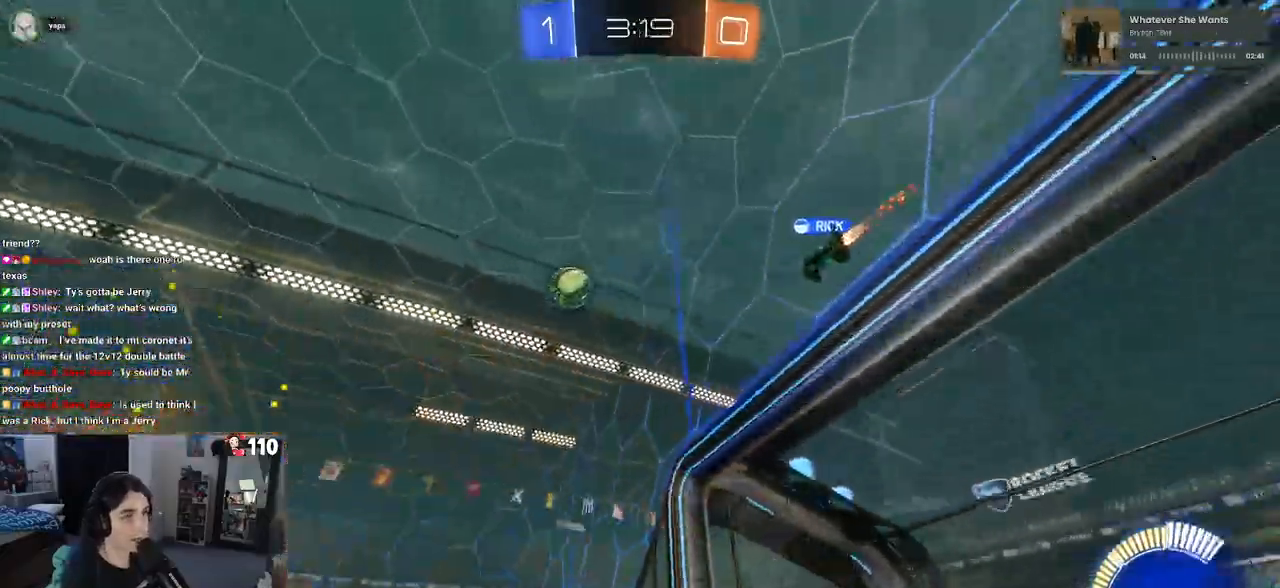
{"buttons": ["R2"], "left_stick": "left", "right_stick": "center", "events": [[17, "left_stick", "center"], [83, "left_stick", "left"], [183, "SQUARE", "down"], [433, "SQUARE", "up"]]}
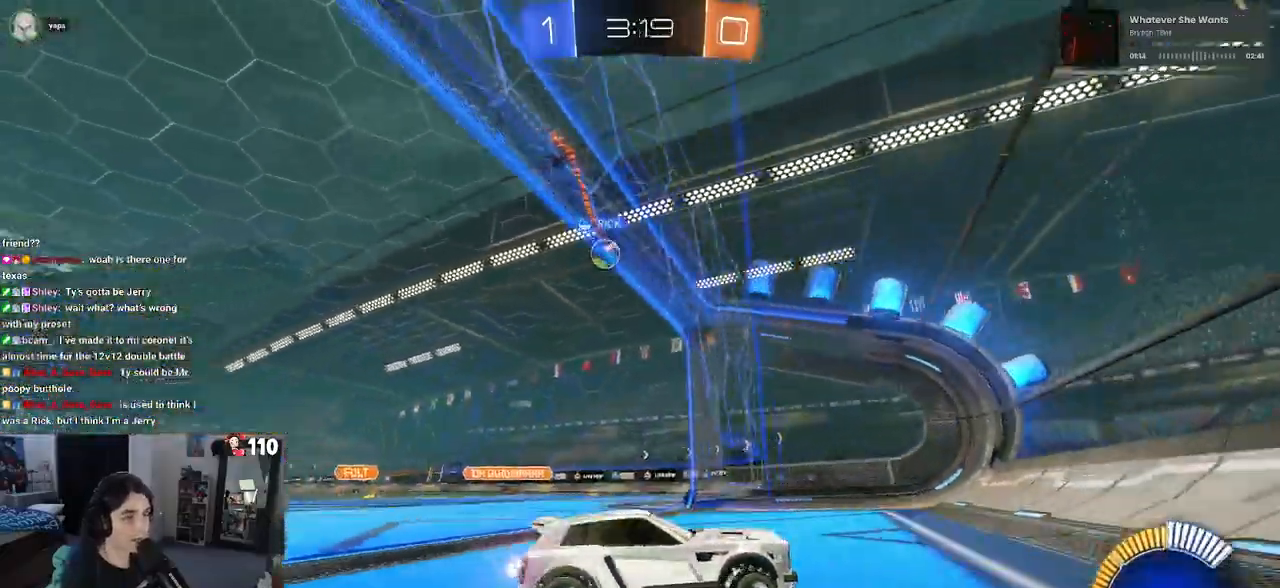
{"buttons": ["R2"], "left_stick": "left", "right_stick": "center", "events": []}